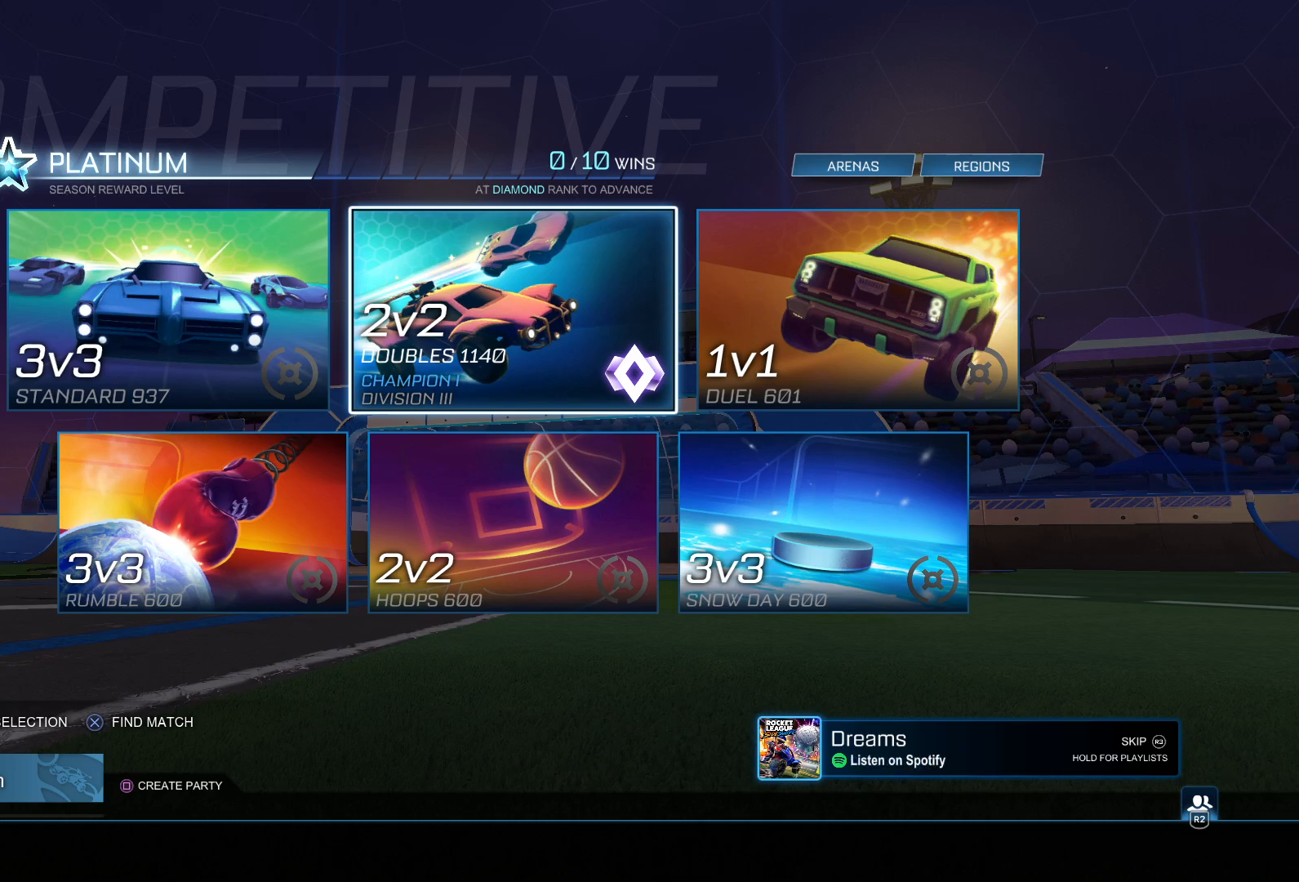
Gameplay with a controller (PlayStation layout); each line is a JSON object with the inputs held at the frame after it. "events" lists button and stick changes between this image and that frame as [ms after this image, input, new state], when the widget could be followed in between.
{"buttons": [], "left_stick": "center", "right_stick": "center", "events": [[233, "CROSS", "down"], [300, "CROSS", "up"]]}
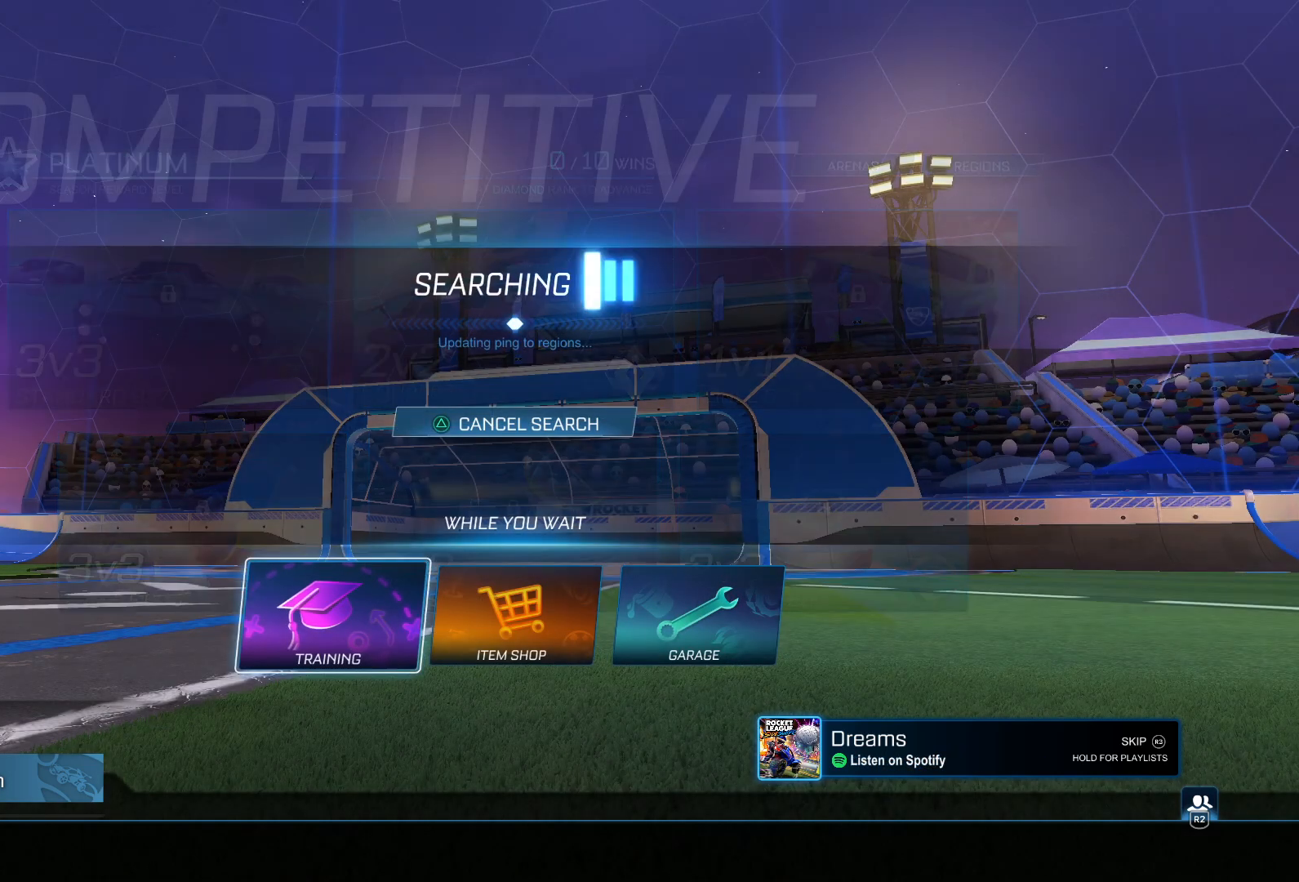
{"buttons": [], "left_stick": "center", "right_stick": "center", "events": []}
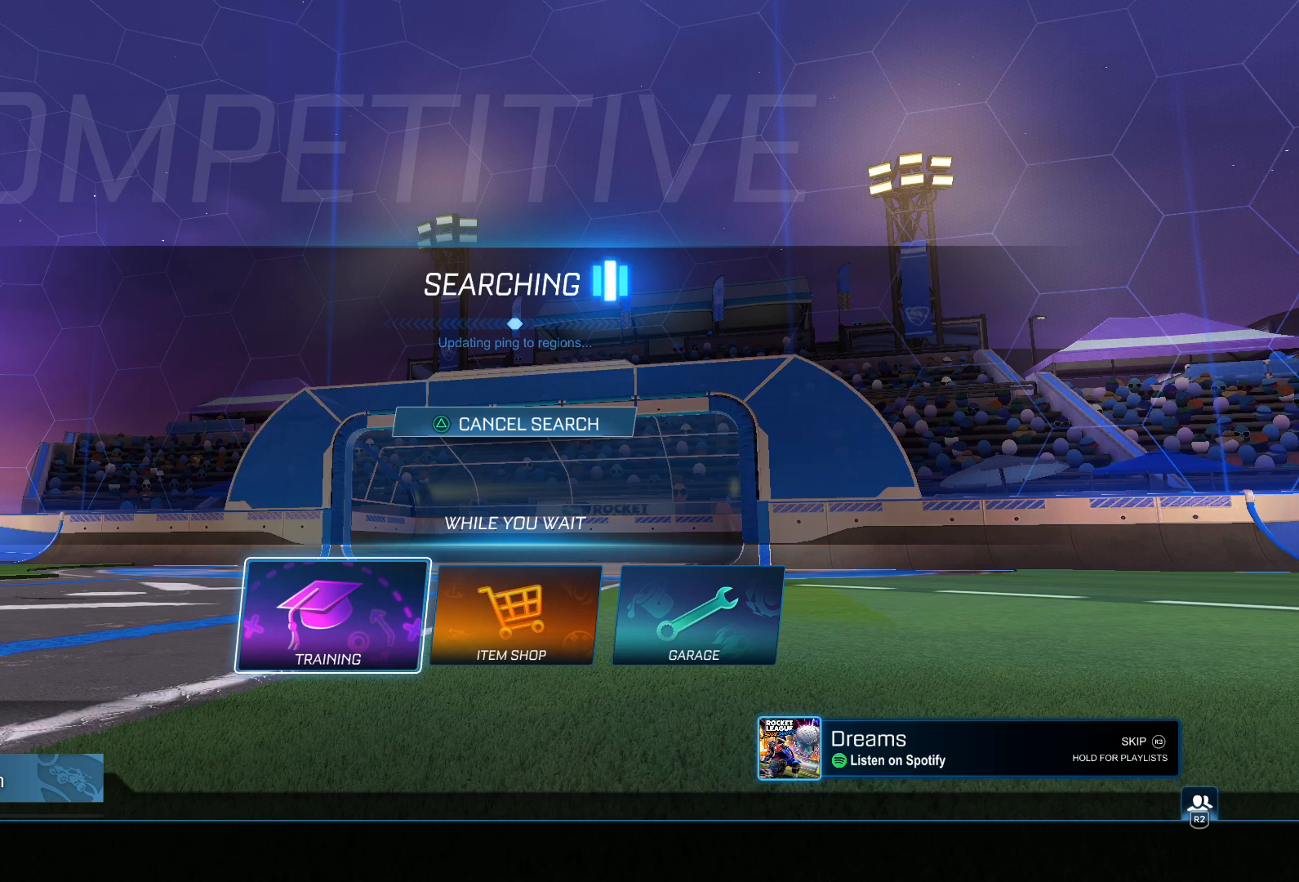
{"buttons": [], "left_stick": "center", "right_stick": "center", "events": []}
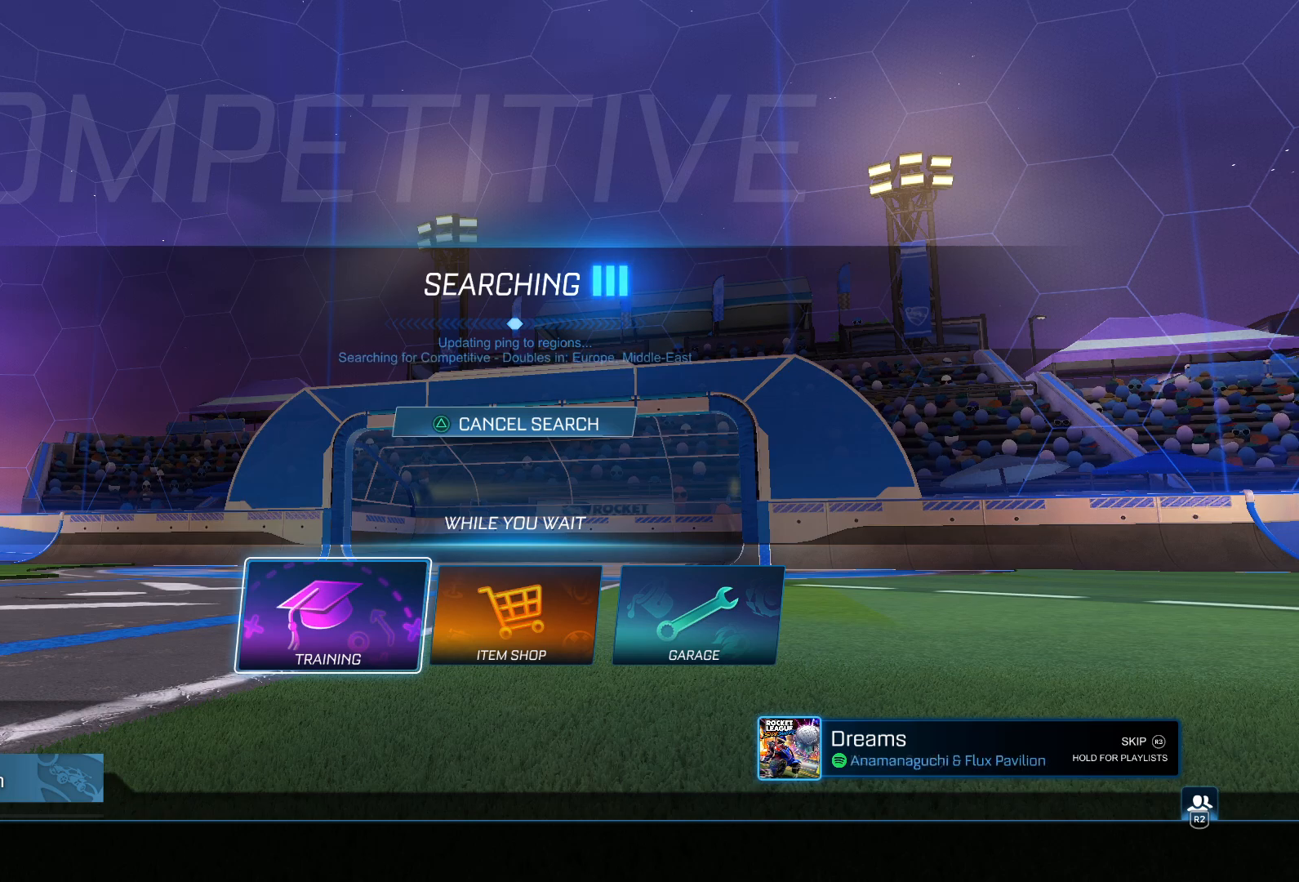
{"buttons": [], "left_stick": "center", "right_stick": "center", "events": []}
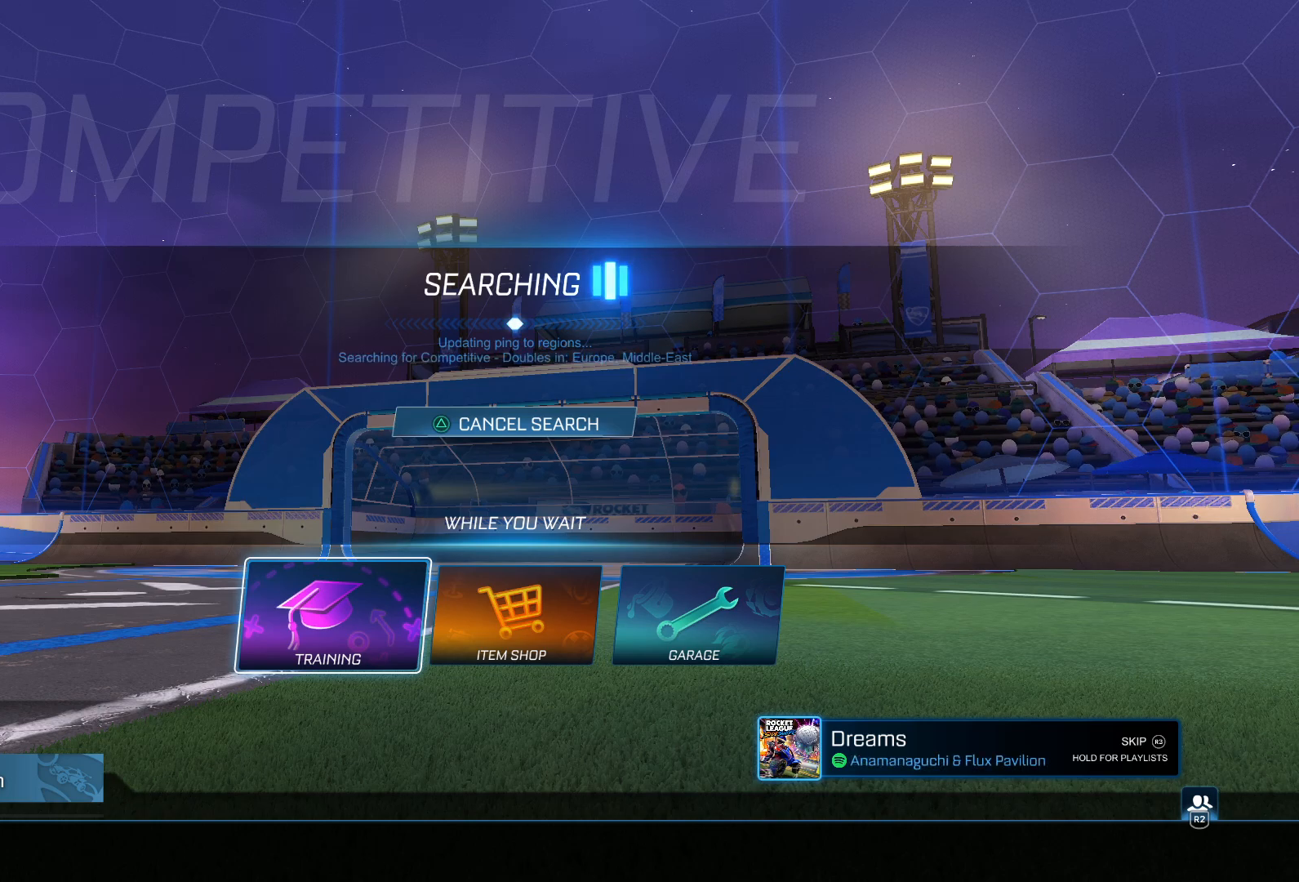
{"buttons": [], "left_stick": "center", "right_stick": "center", "events": []}
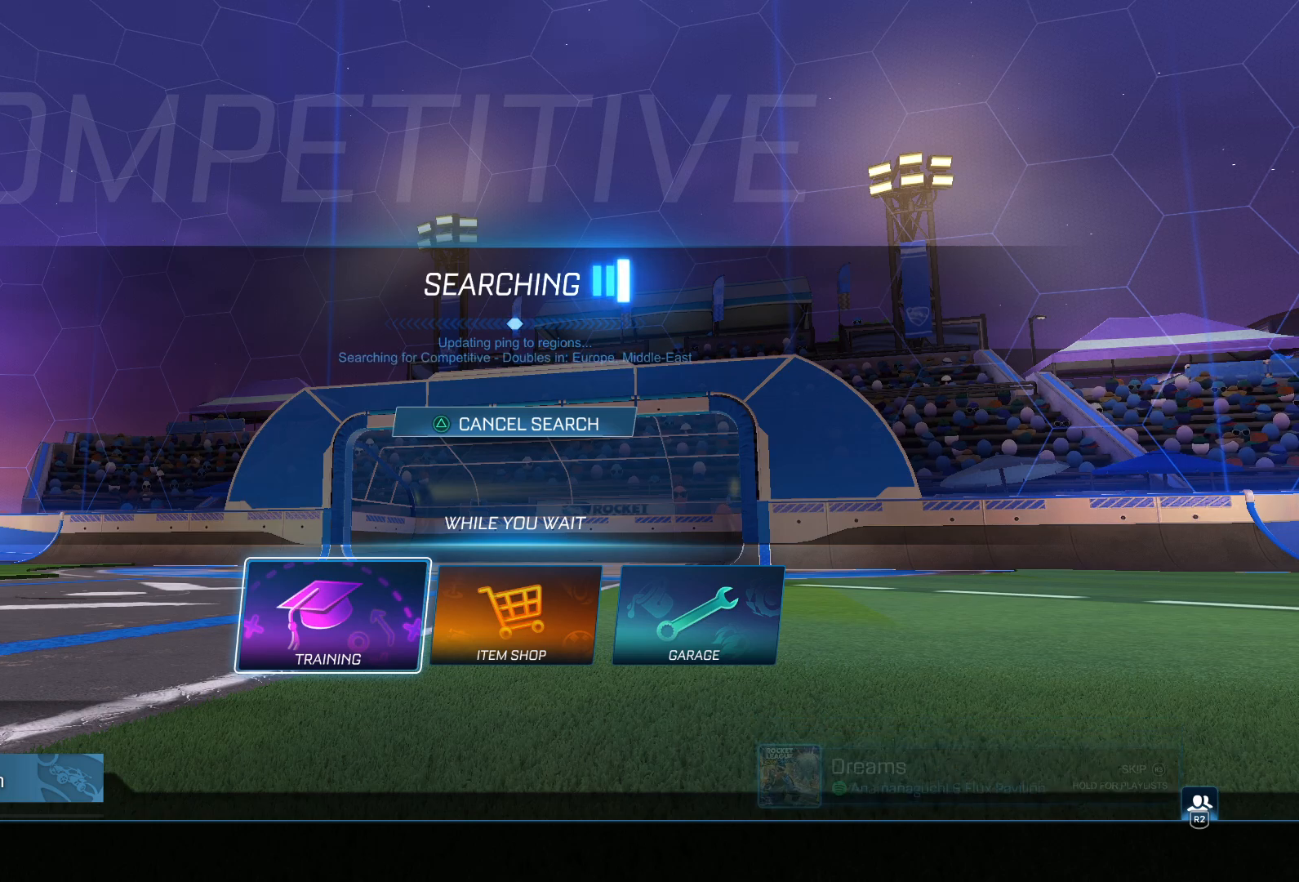
{"buttons": [], "left_stick": "center", "right_stick": "center", "events": []}
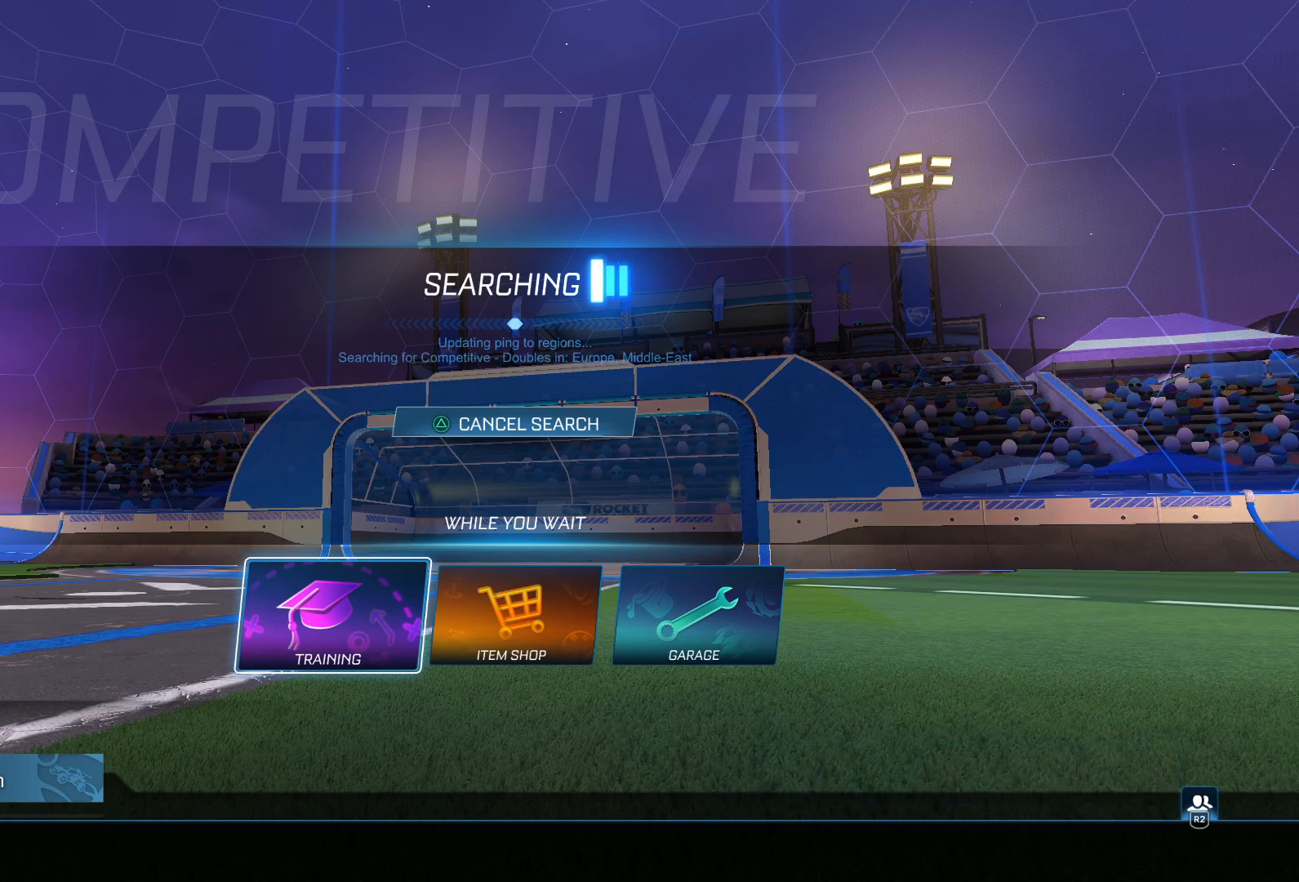
{"buttons": [], "left_stick": "center", "right_stick": "center", "events": []}
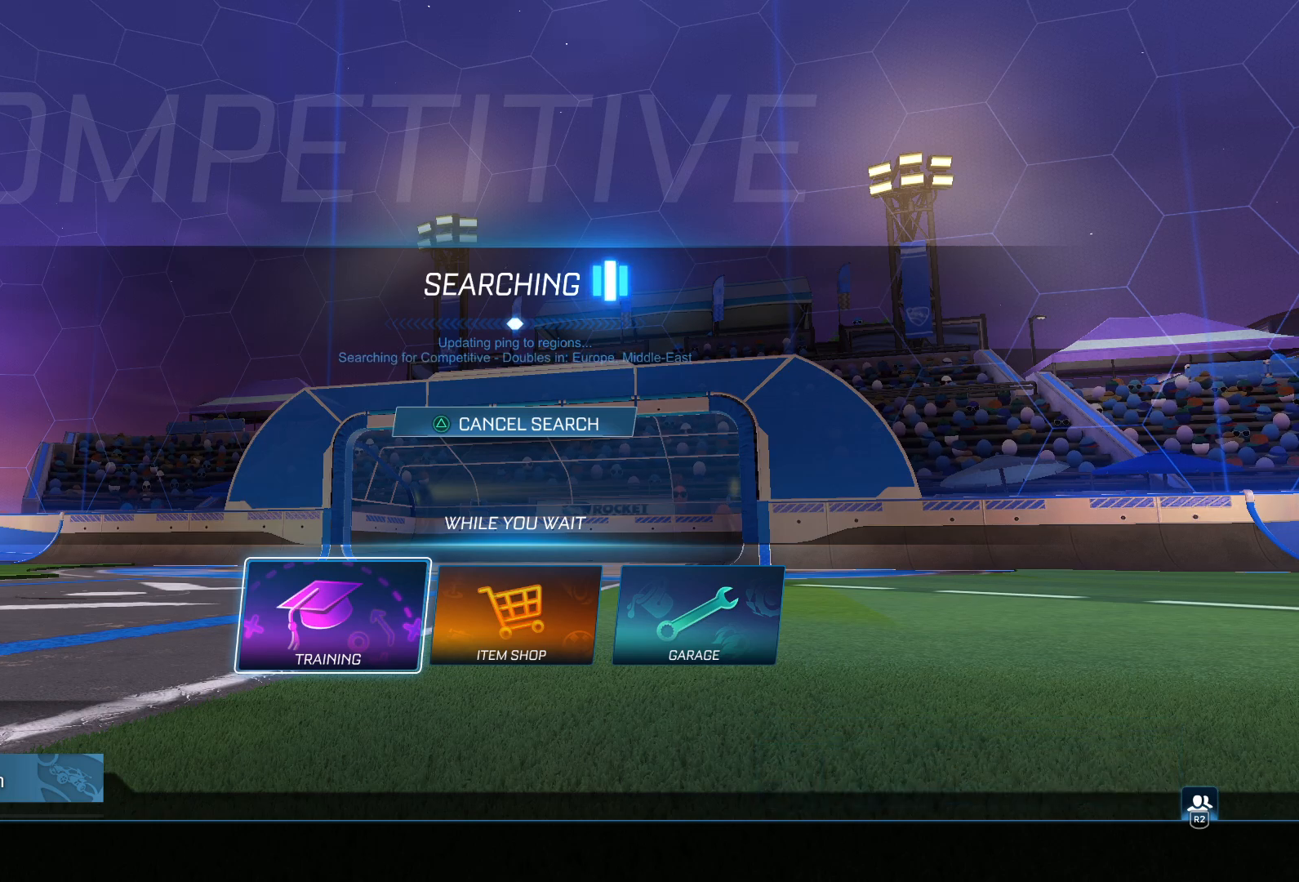
{"buttons": [], "left_stick": "center", "right_stick": "center", "events": []}
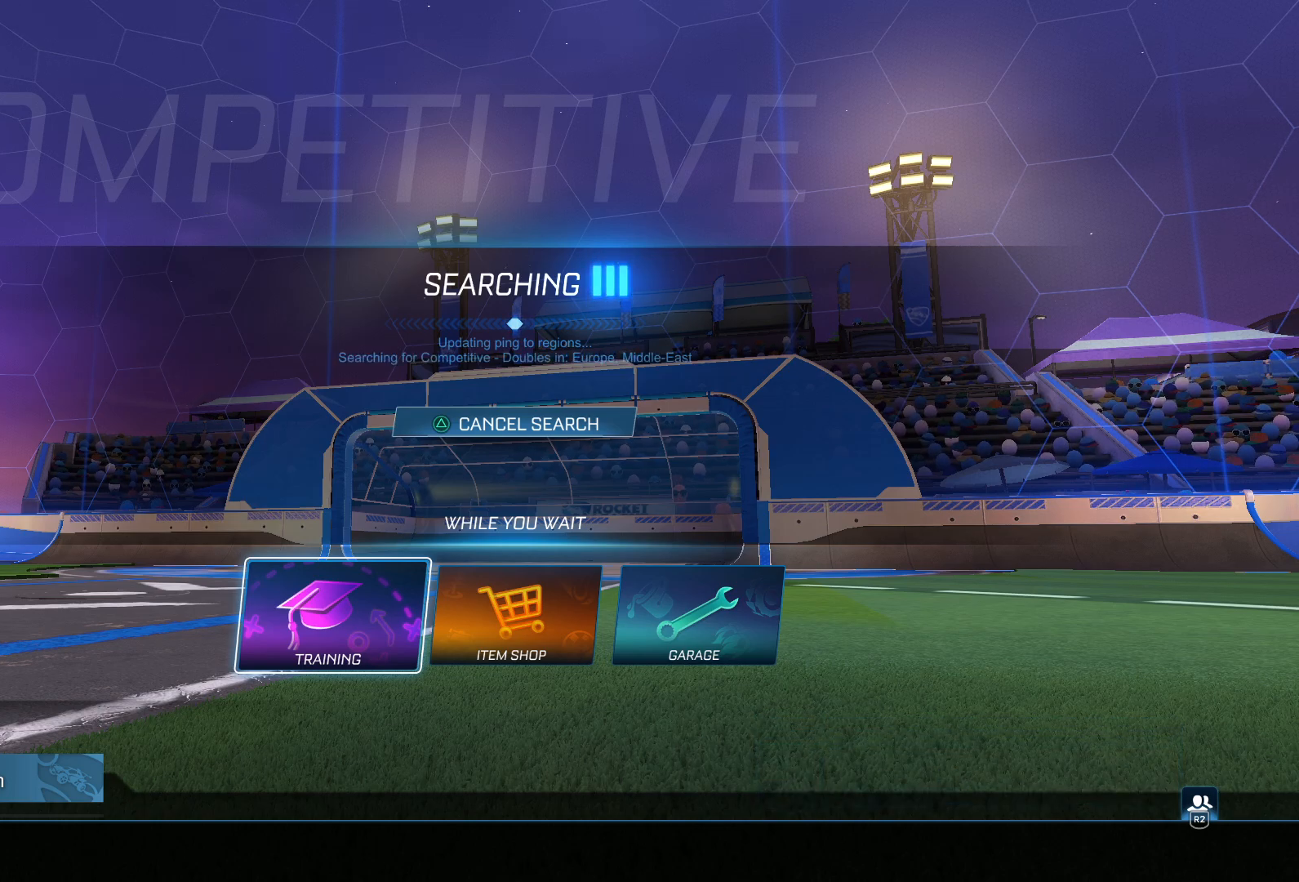
{"buttons": [], "left_stick": "center", "right_stick": "center", "events": []}
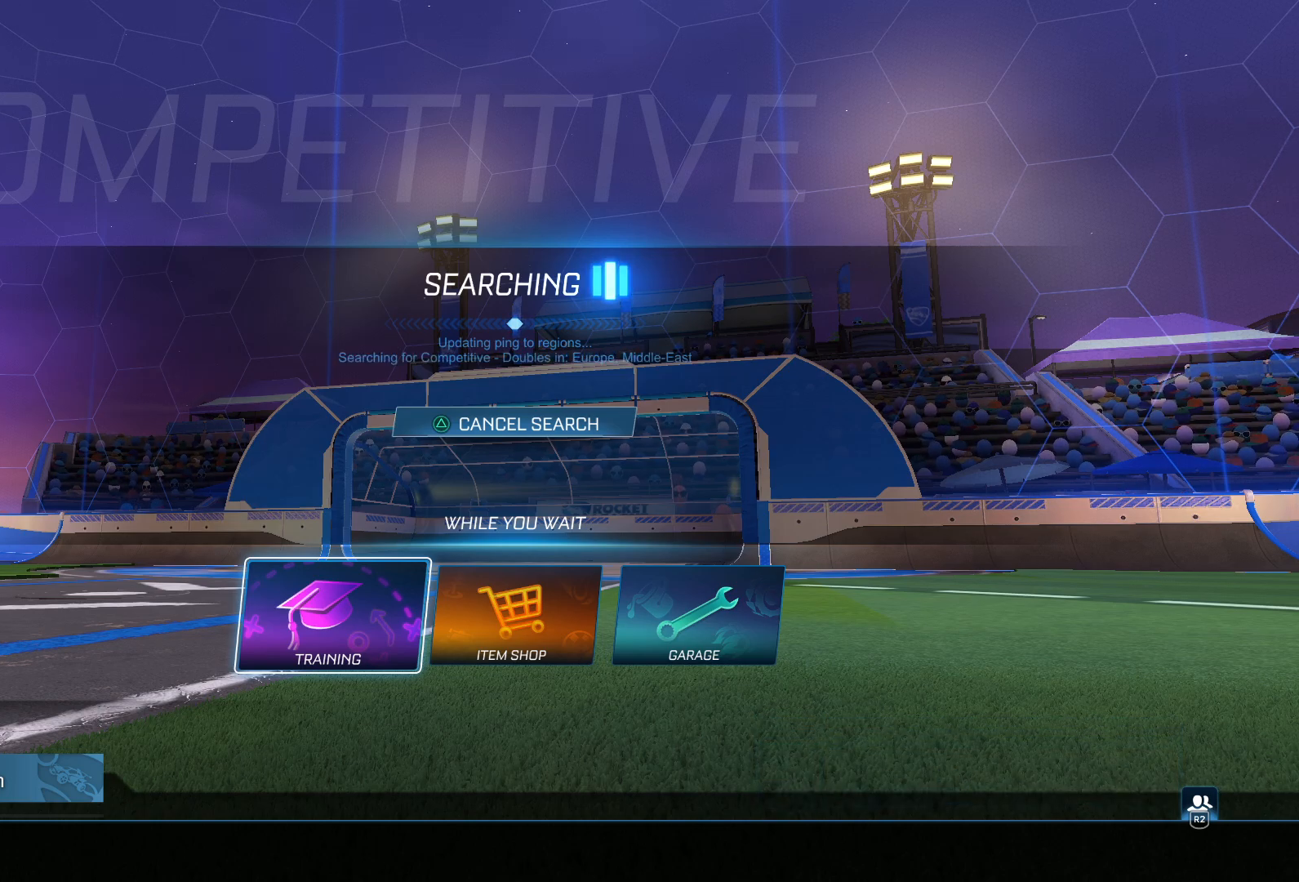
{"buttons": [], "left_stick": "center", "right_stick": "center", "events": []}
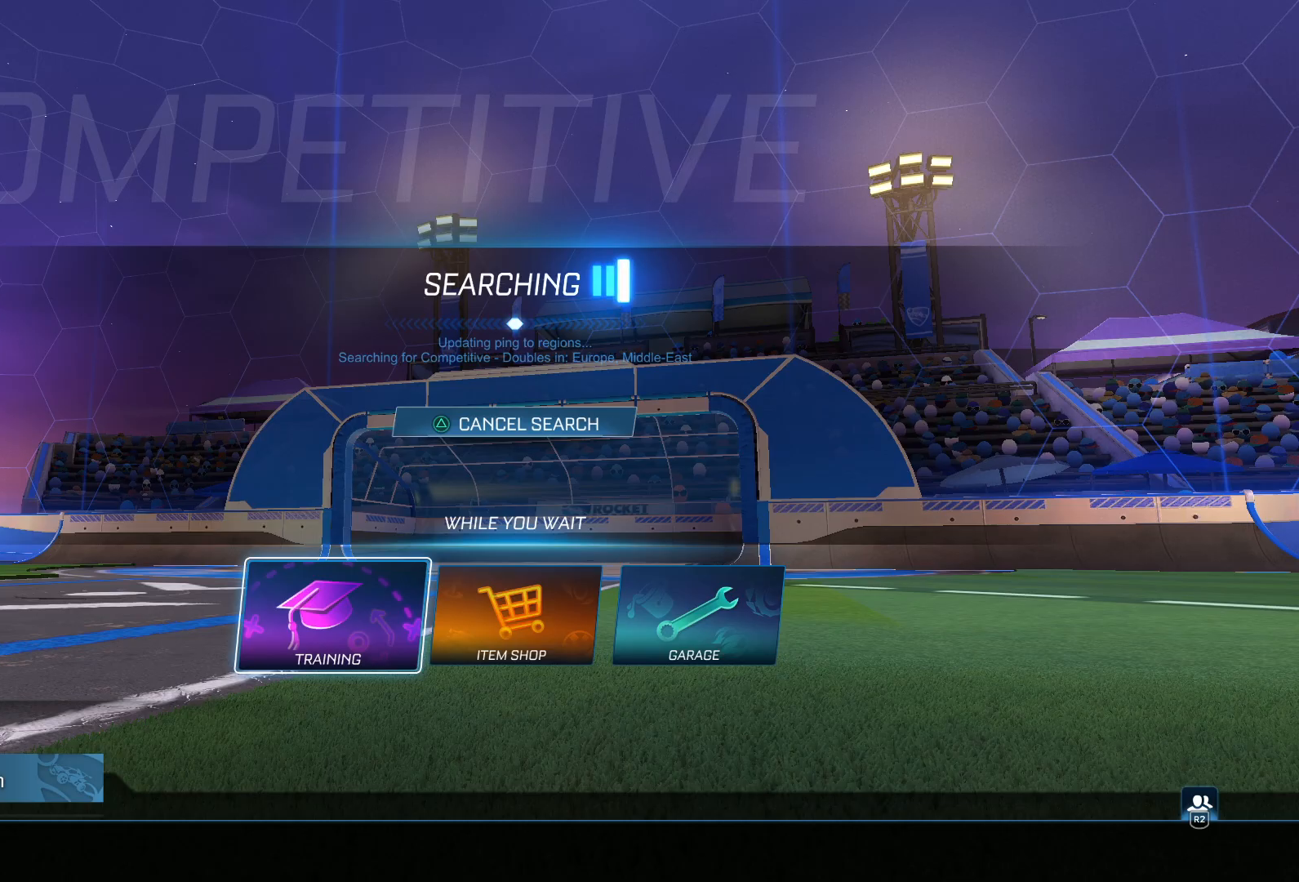
{"buttons": ["CIRCLE"], "left_stick": "center", "right_stick": "center", "events": [[500, "CIRCLE", "down"]]}
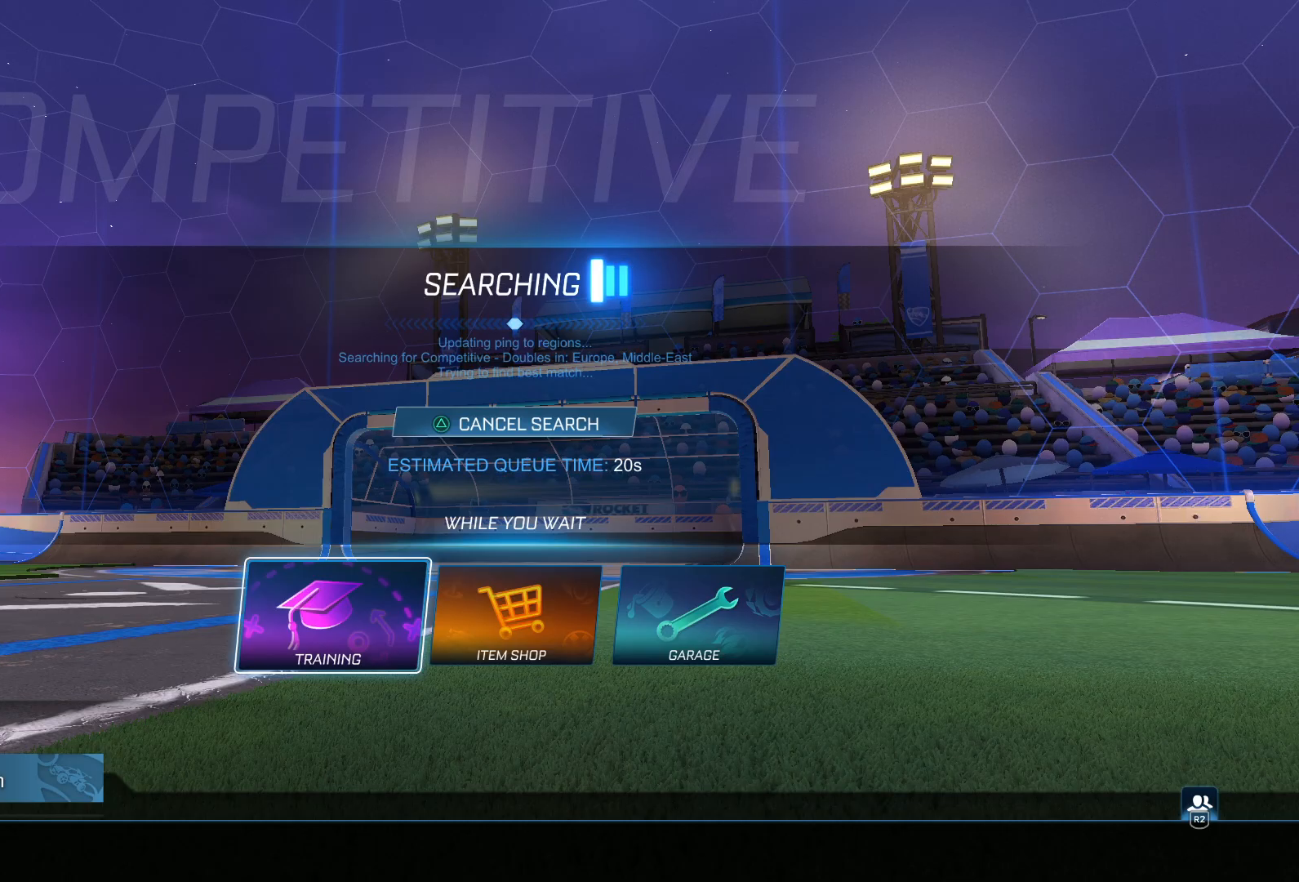
{"buttons": ["CIRCLE"], "left_stick": "center", "right_stick": "center", "events": [[50, "CIRCLE", "up"], [117, "CIRCLE", "down"], [367, "CIRCLE", "up"], [500, "CIRCLE", "down"]]}
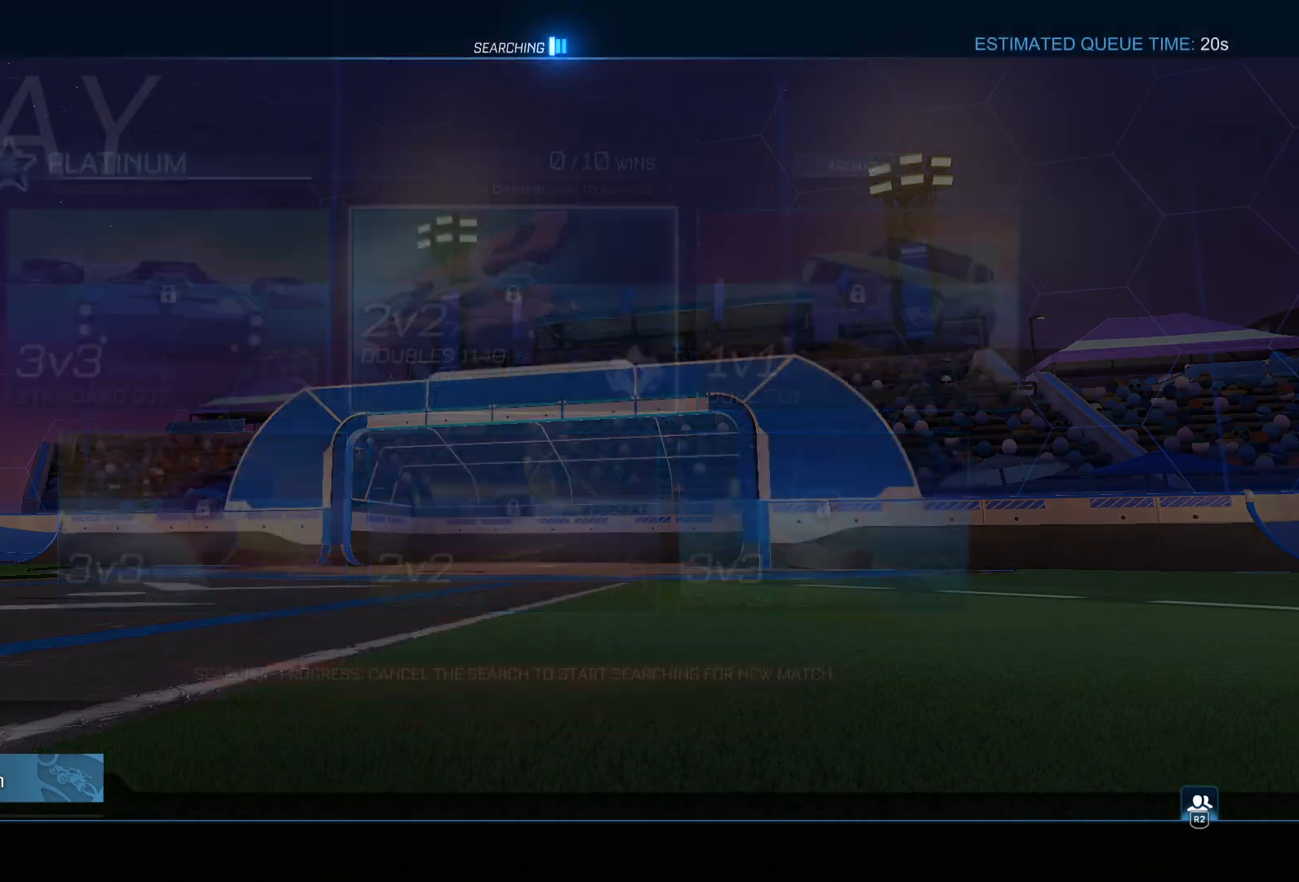
{"buttons": [], "left_stick": "center", "right_stick": "center", "events": [[33, "CIRCLE", "up"]]}
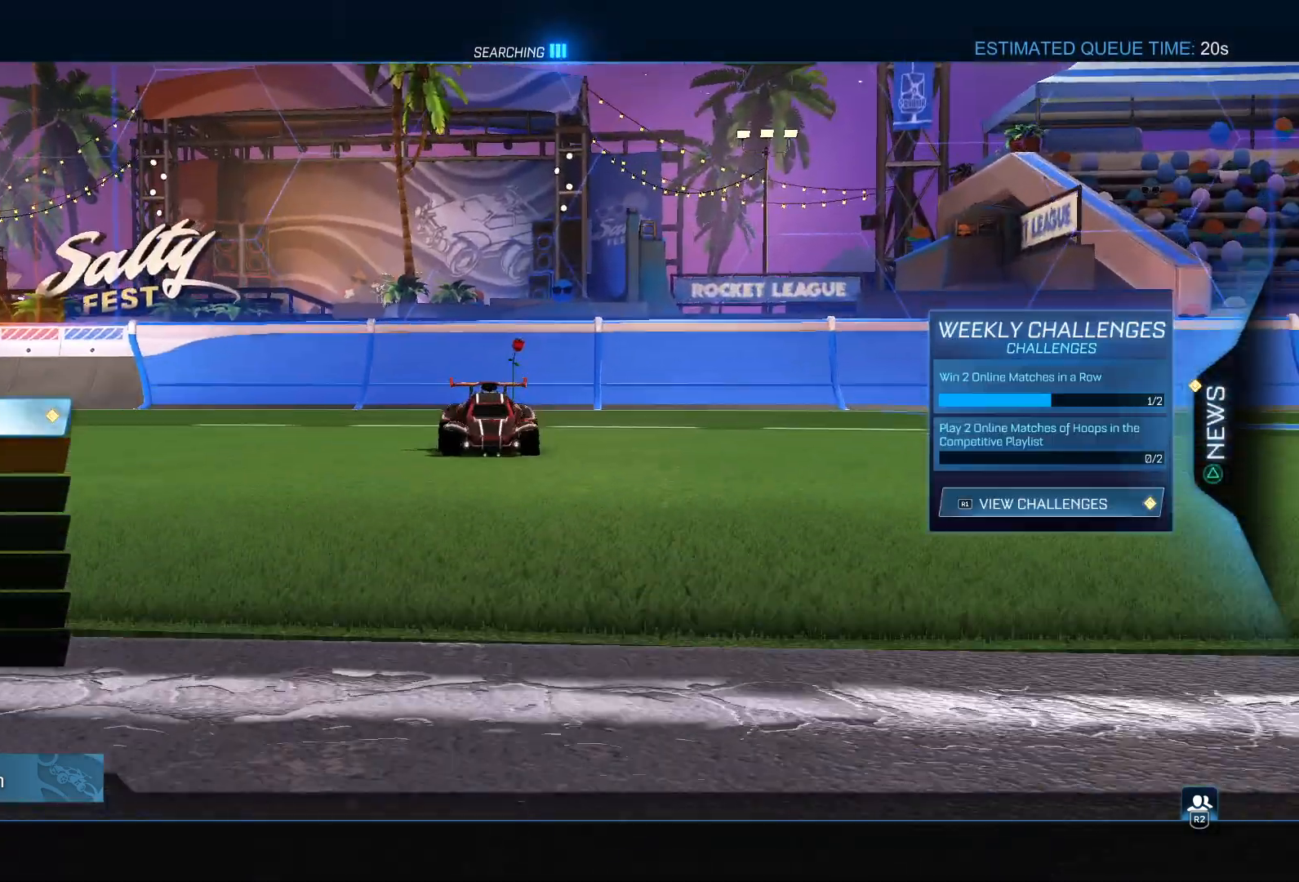
{"buttons": [], "left_stick": "center", "right_stick": "center", "events": []}
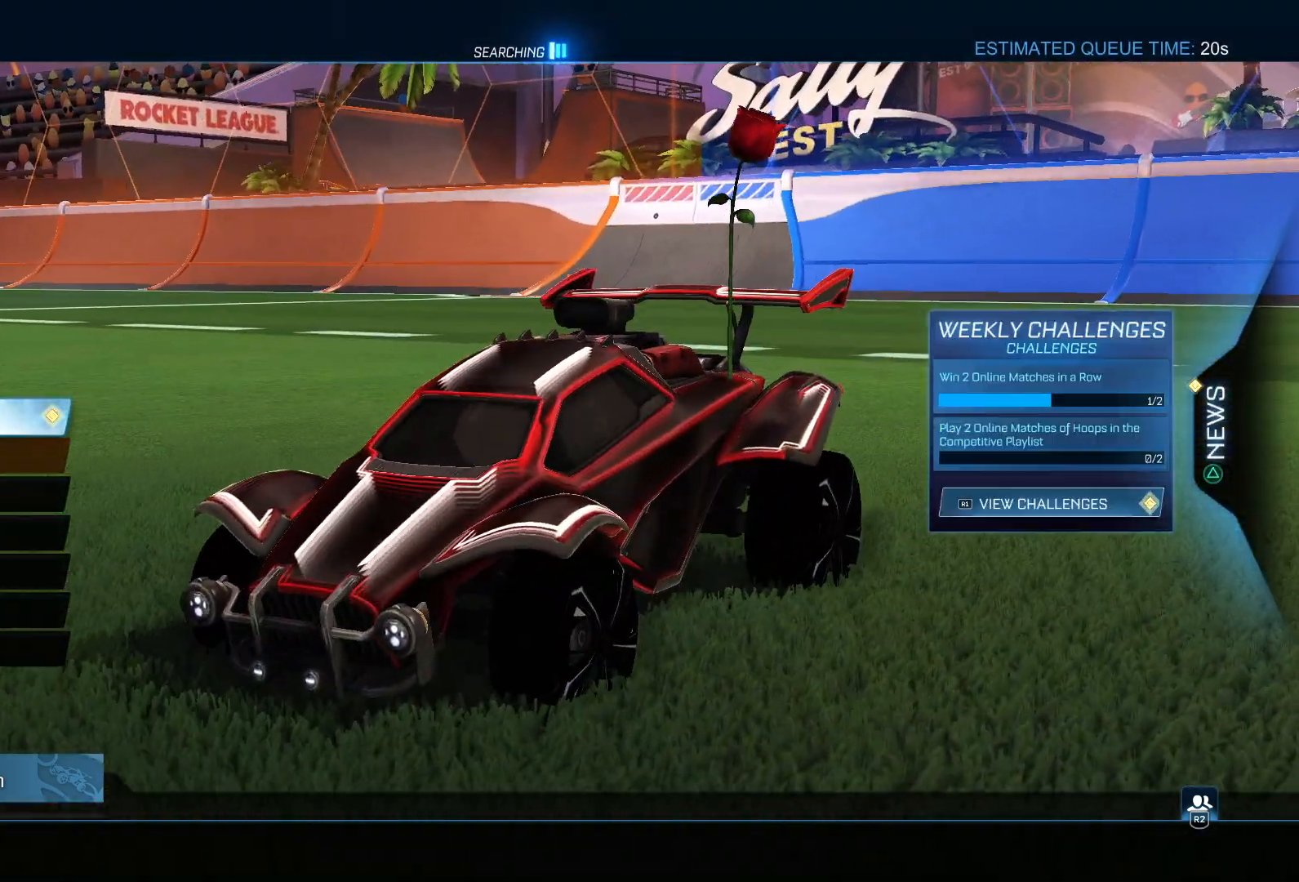
{"buttons": [], "left_stick": "center", "right_stick": "right", "events": [[450, "right_stick", "right"]]}
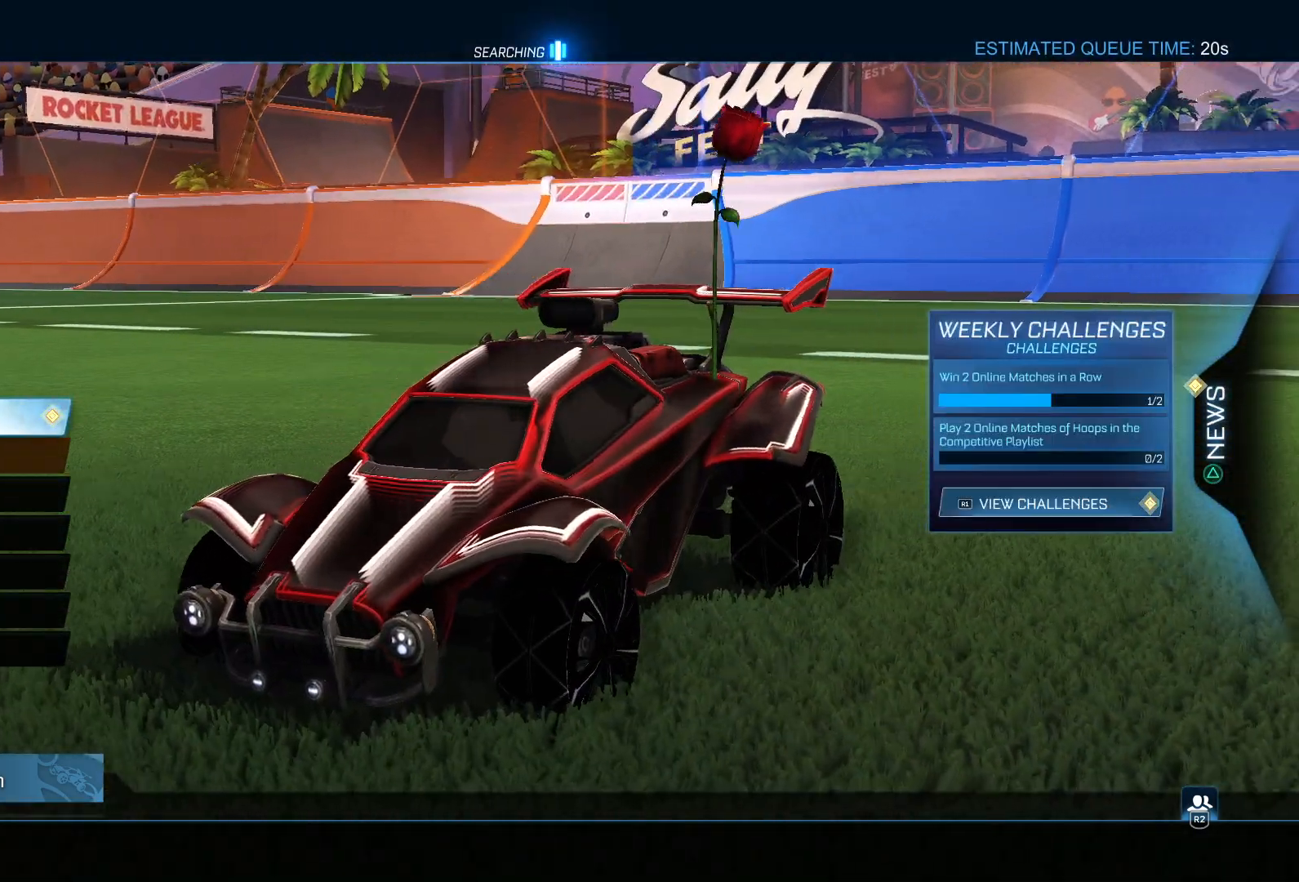
{"buttons": [], "left_stick": "center", "right_stick": "left", "events": [[383, "right_stick", "left"]]}
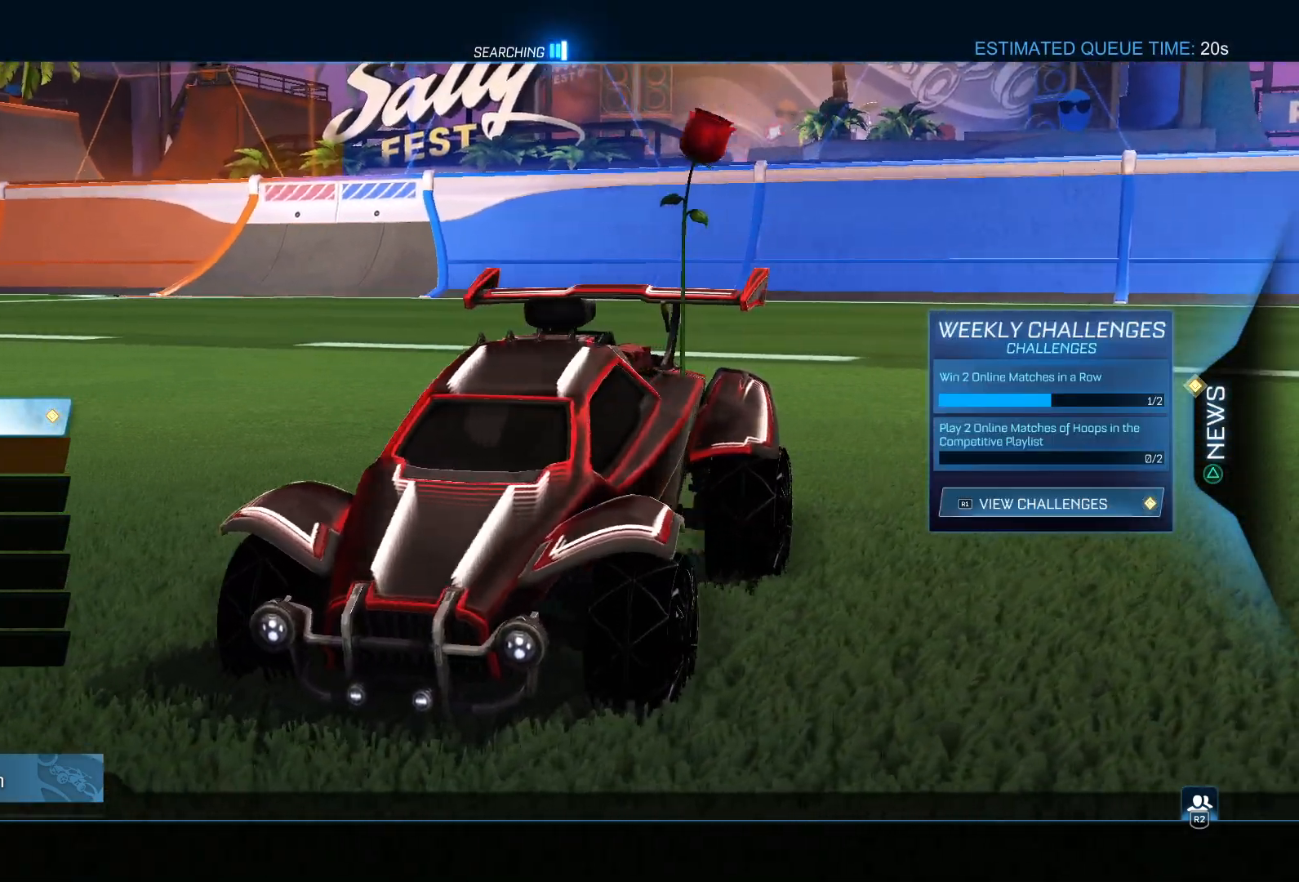
{"buttons": [], "left_stick": "center", "right_stick": "up-right", "events": [[50, "right_stick", "up-left"], [283, "right_stick", "center"], [333, "right_stick", "down"], [450, "right_stick", "up-right"]]}
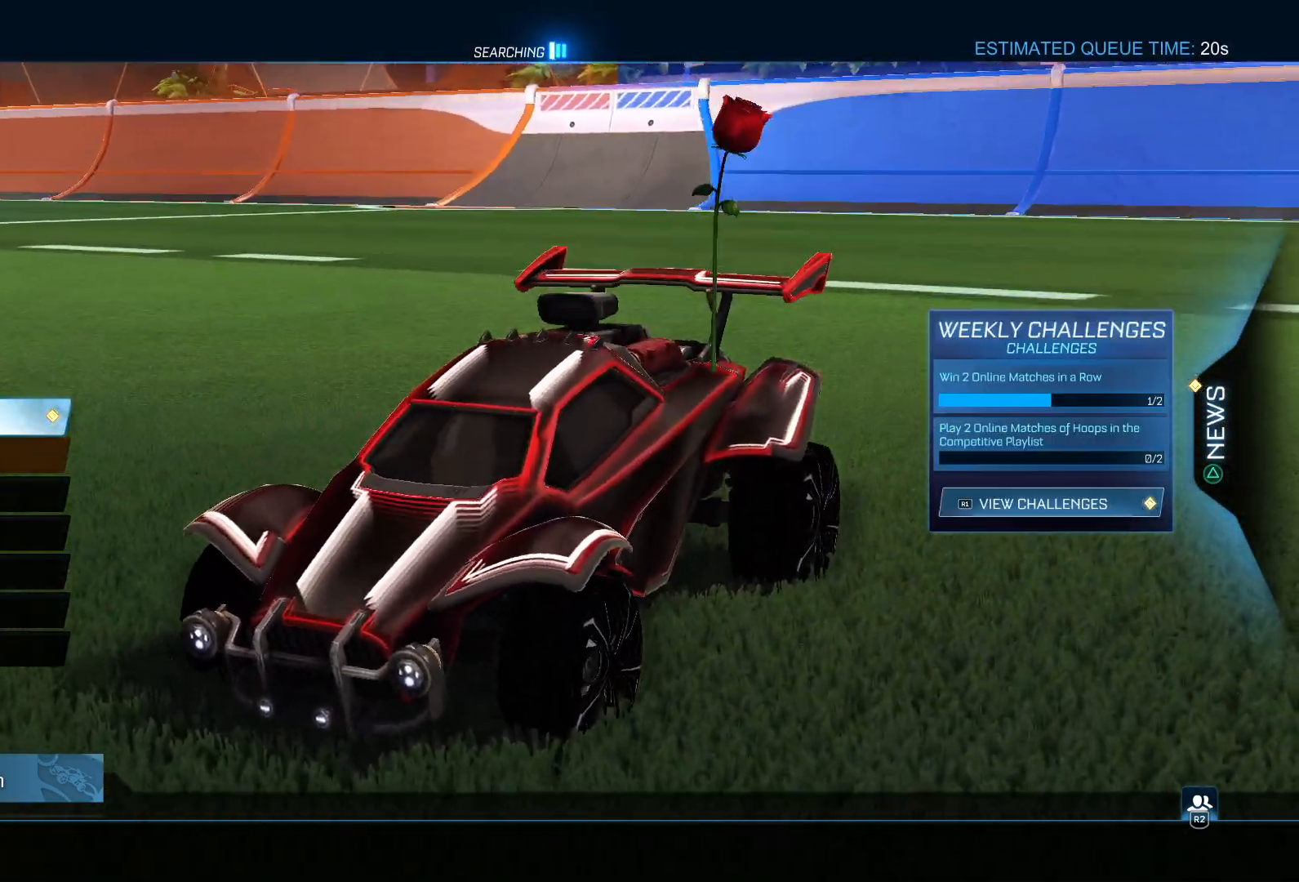
{"buttons": [], "left_stick": "center", "right_stick": "center", "events": [[17, "right_stick", "down"], [167, "right_stick", "up"], [350, "right_stick", "center"]]}